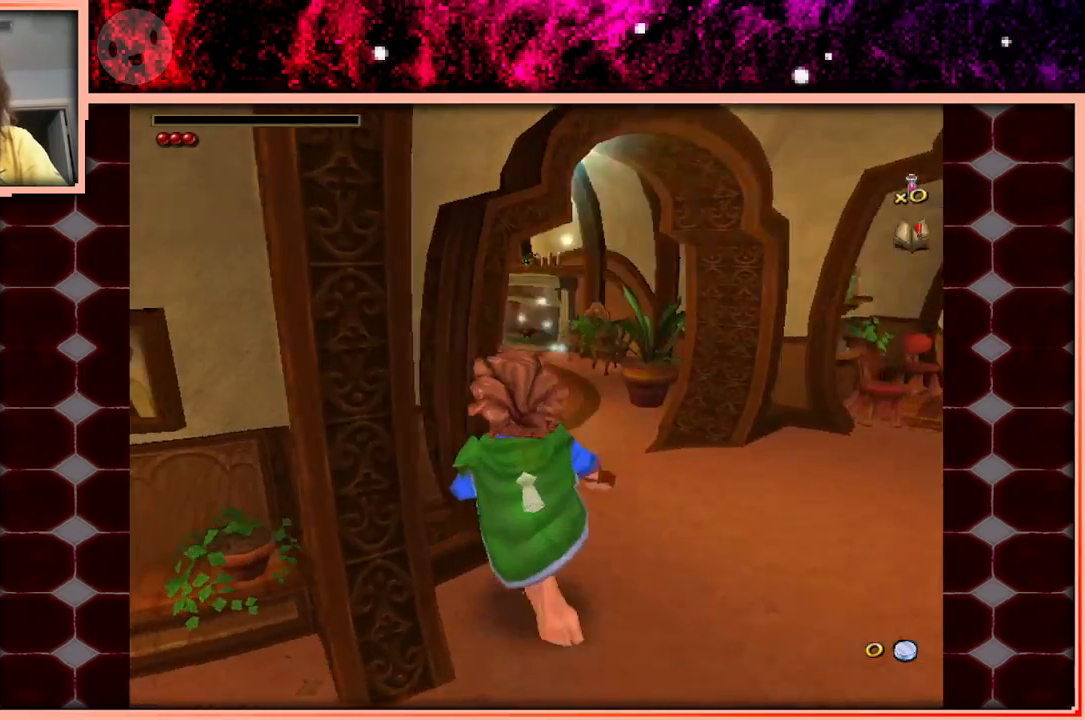
Gameplay with keyboard and mouse; each line is a JSON object with the keys held at the frame after it. "events" lists presses ("down") and releases ("up") of "a", "d", "s", "space" and "w" between this image and that frame as [ms after this image, input, new state], when the widget could be followed in between. No other keys are recorded. Mouse buttons are not recorded. Not read: mouse_move.
{"keys": ["w"], "events": []}
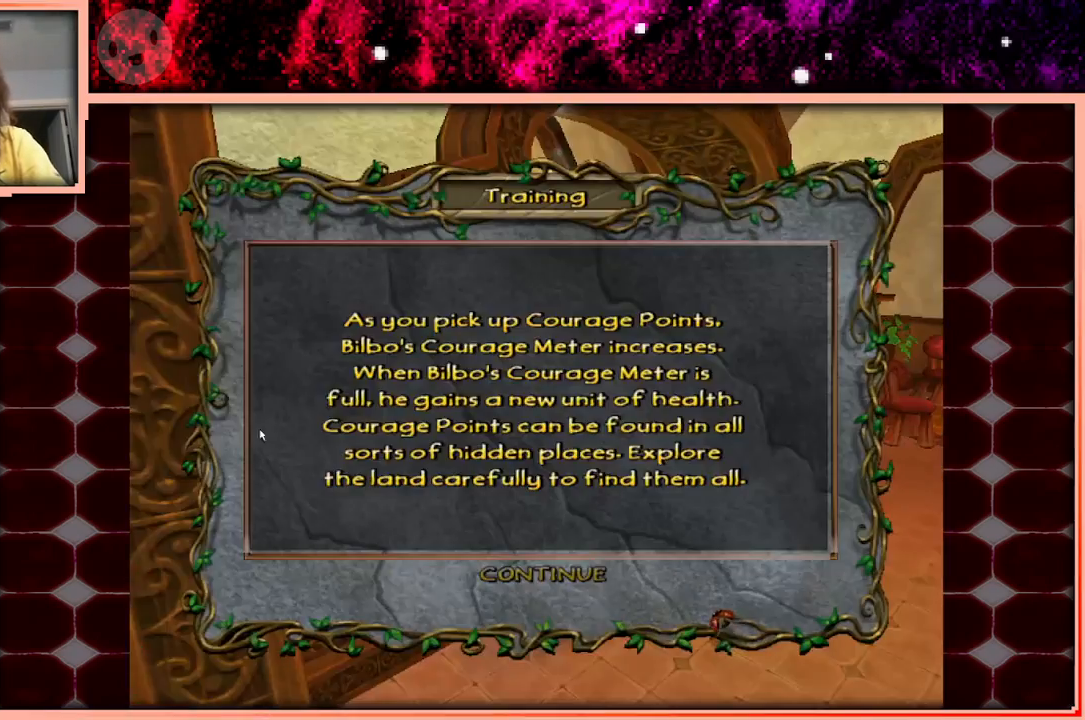
{"keys": ["w"], "events": []}
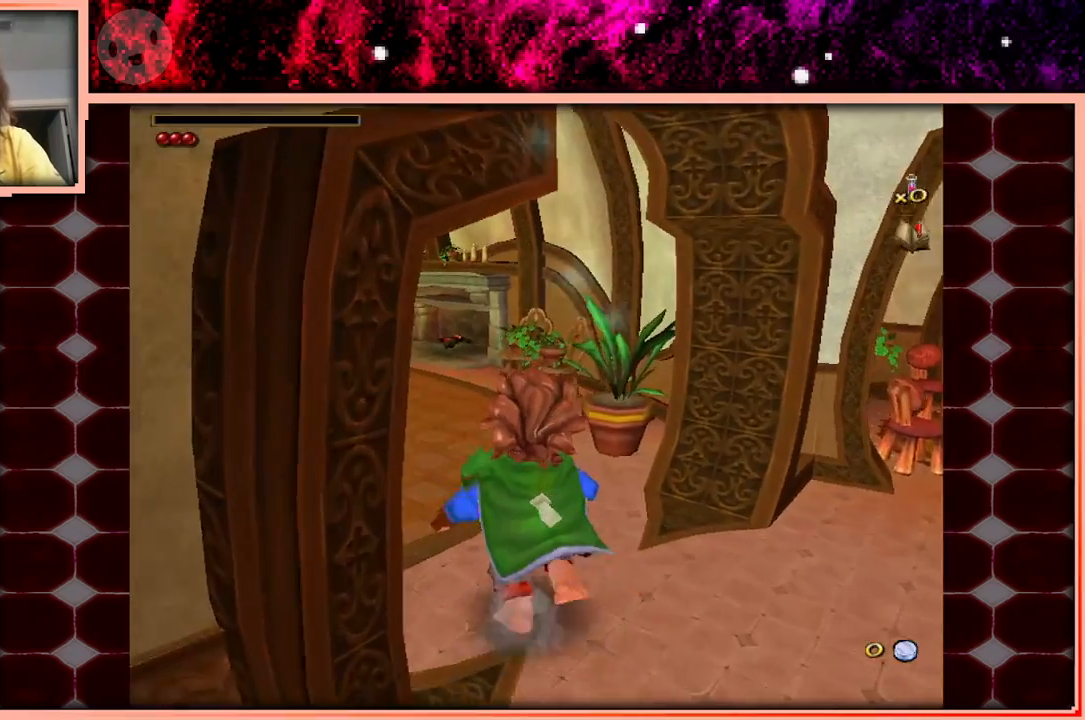
{"keys": ["w"], "events": []}
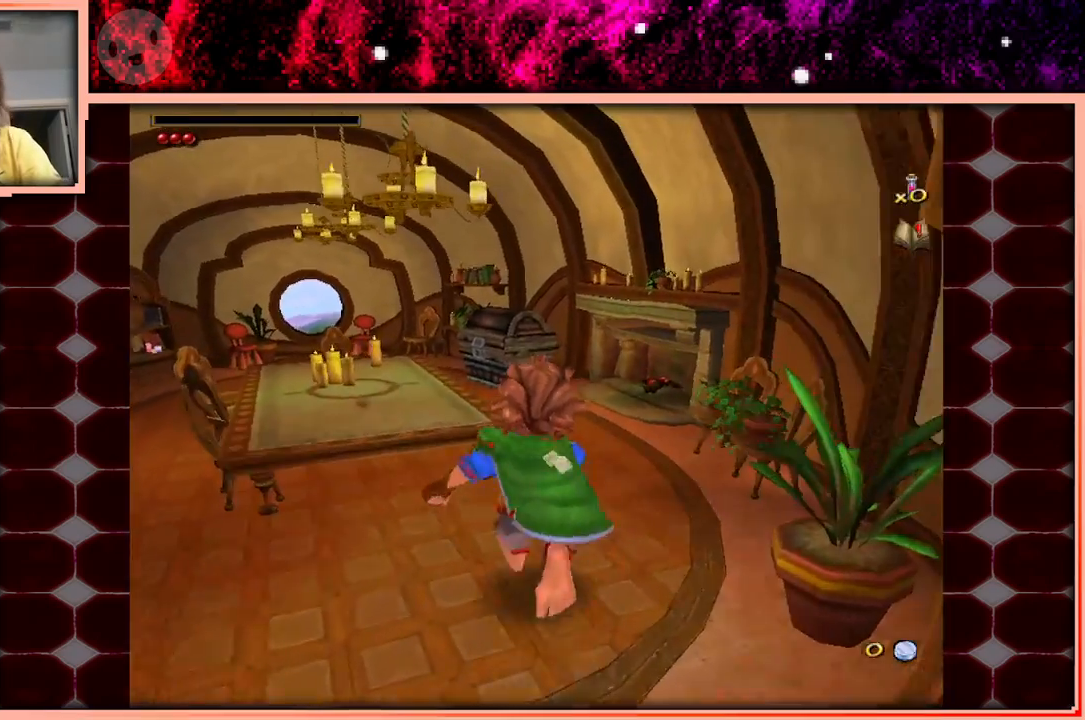
{"keys": ["w"], "events": [[33, "space", "down"], [116, "space", "up"]]}
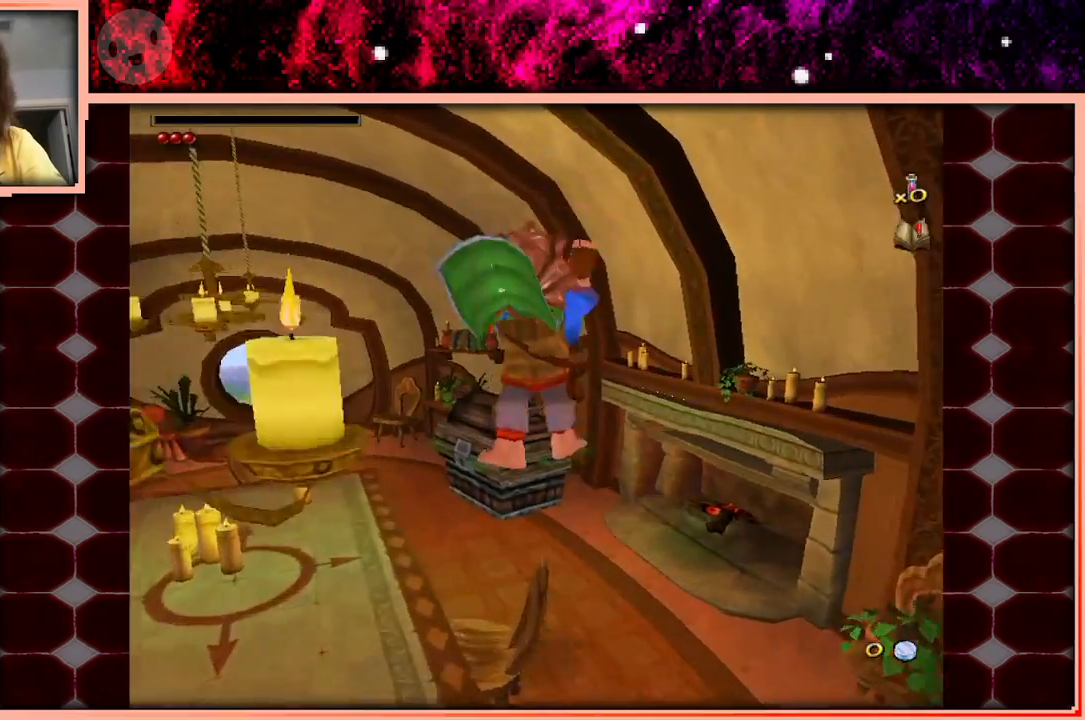
{"keys": [], "events": [[366, "w", "up"]]}
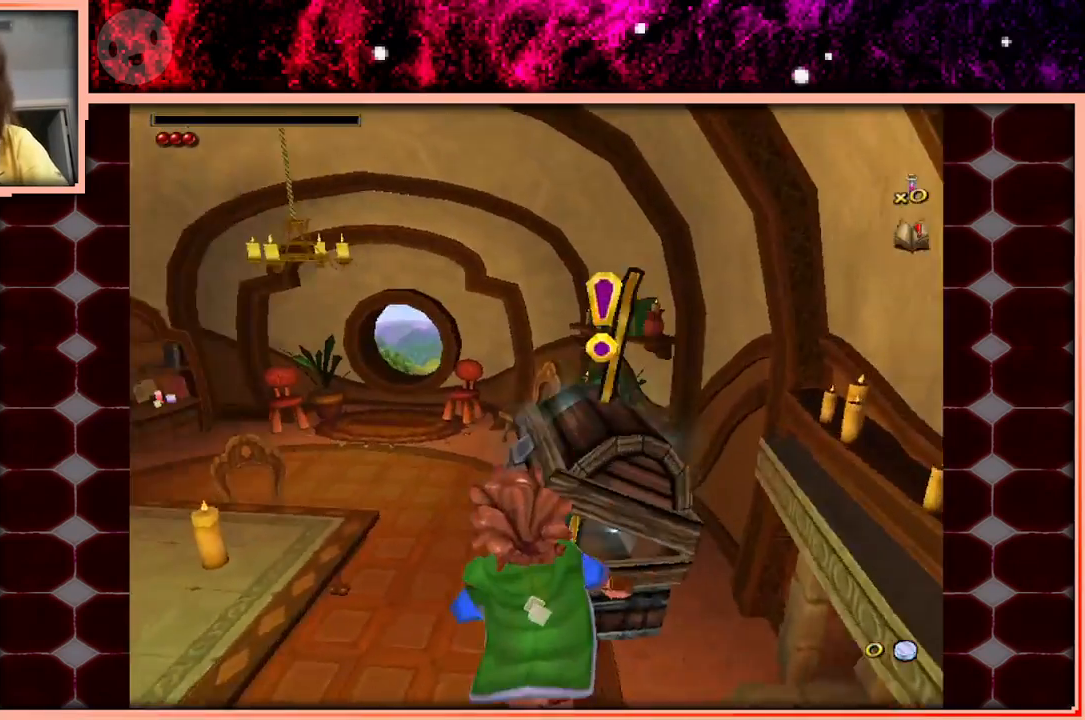
{"keys": ["a", "w"], "events": [[50, "a", "down"], [250, "space", "down"], [383, "space", "up"], [383, "w", "down"]]}
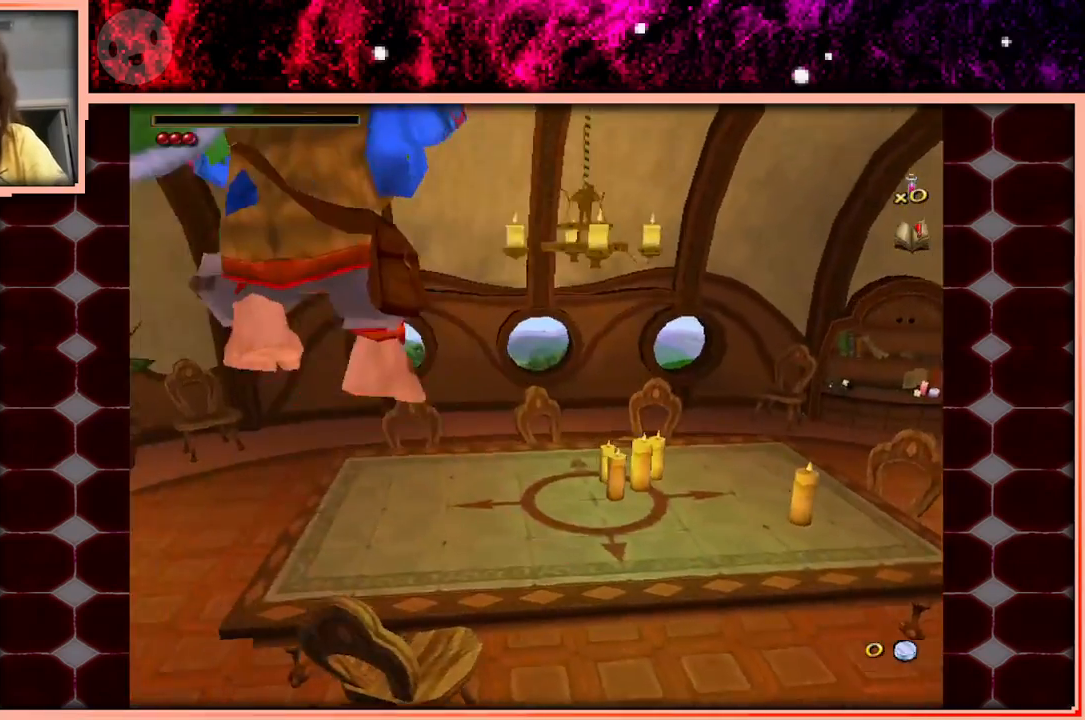
{"keys": ["w"], "events": [[266, "a", "up"]]}
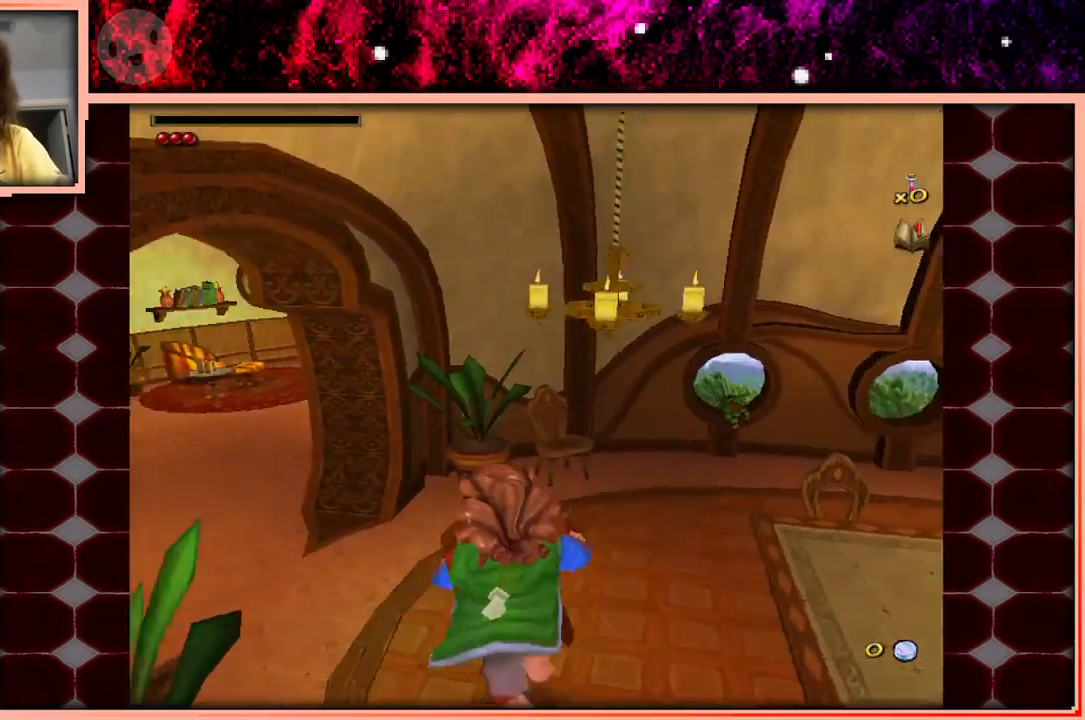
{"keys": ["w"], "events": []}
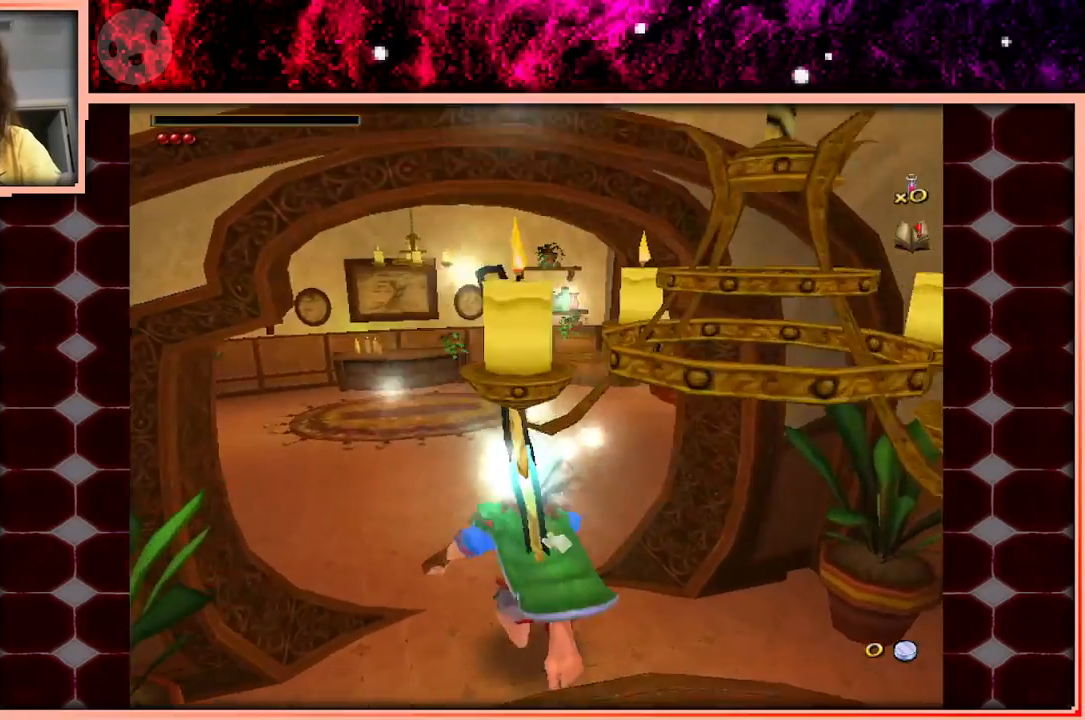
{"keys": ["w"], "events": []}
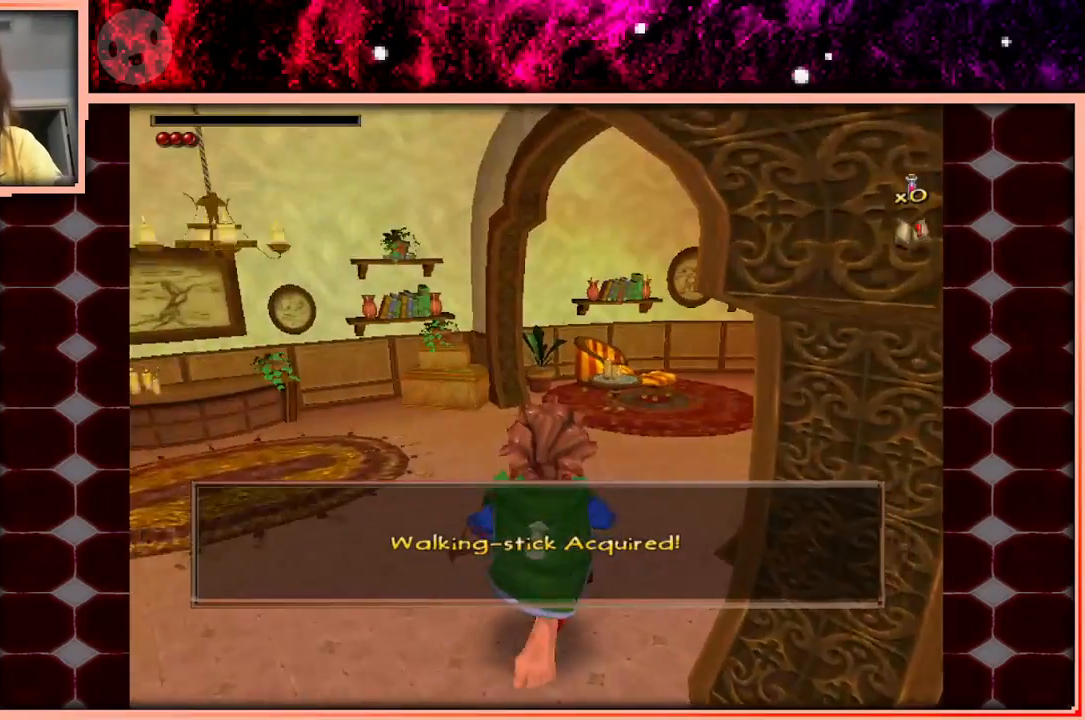
{"keys": ["w"], "events": []}
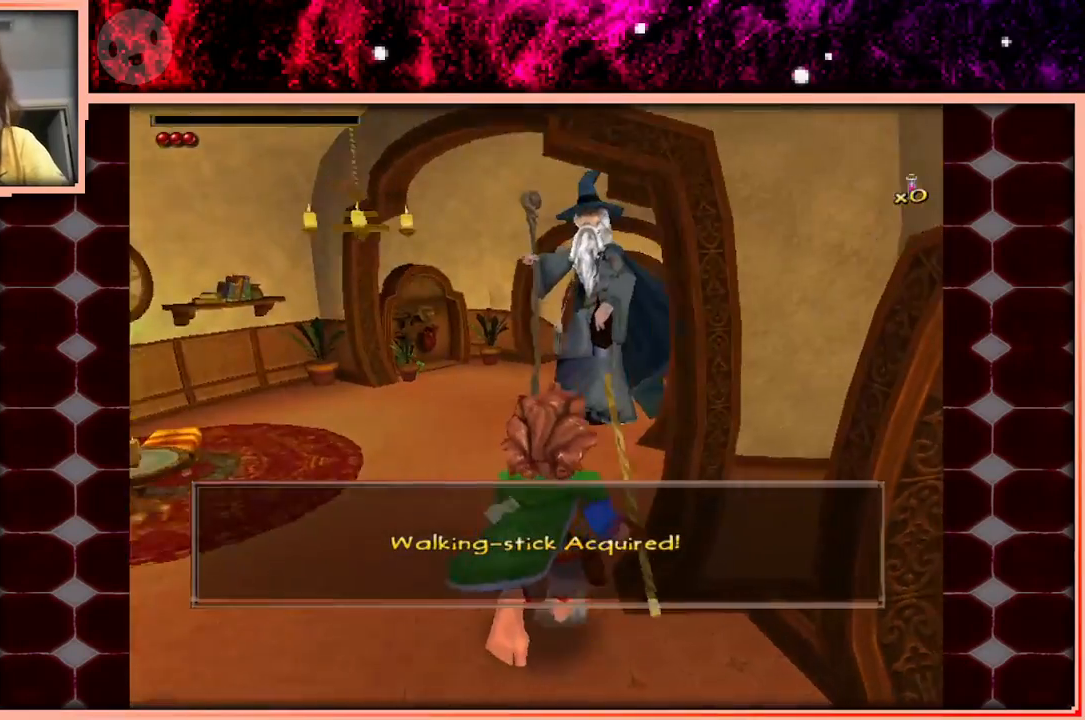
{"keys": ["w"], "events": []}
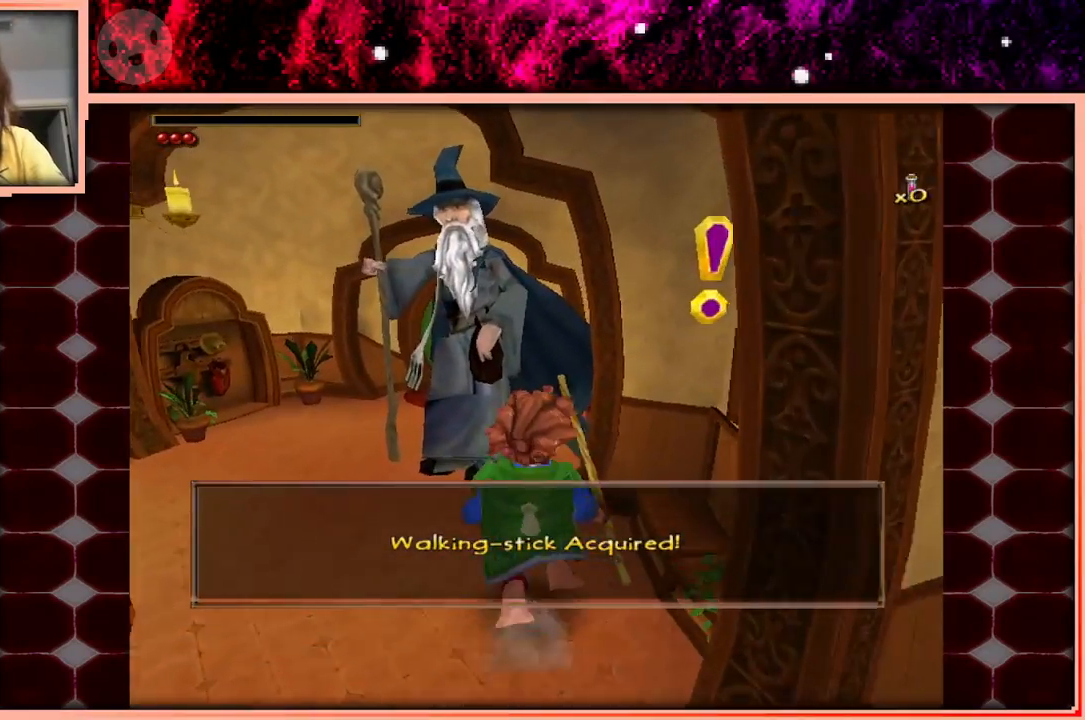
{"keys": ["w"], "events": [[100, "space", "down"], [250, "space", "up"]]}
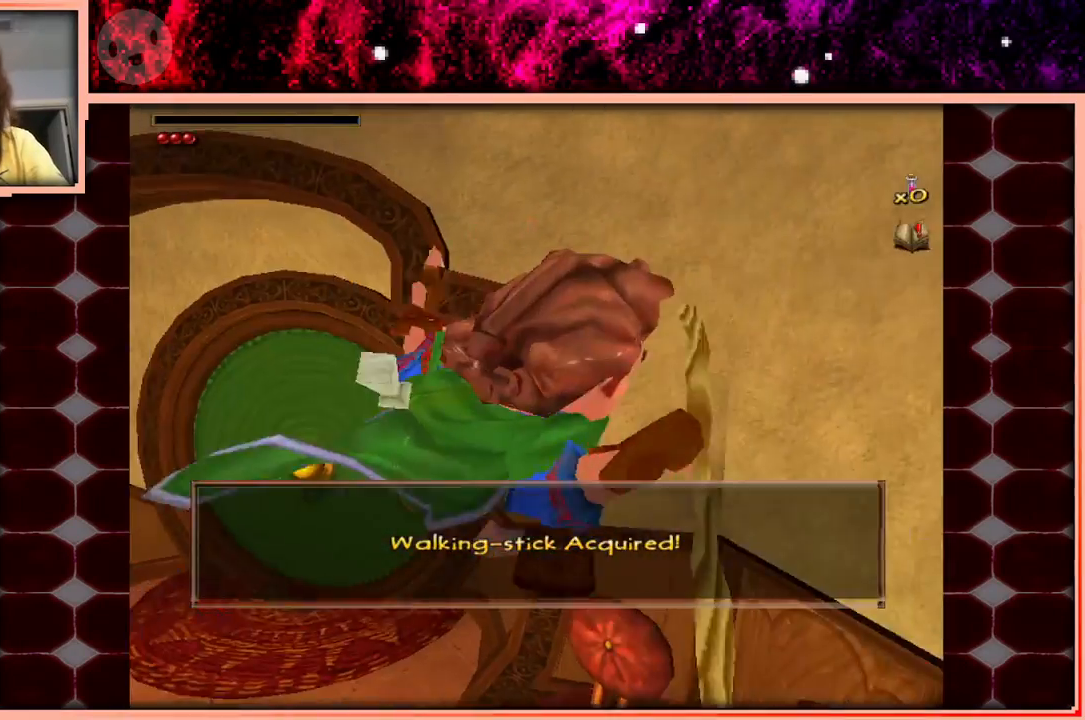
{"keys": ["w"], "events": []}
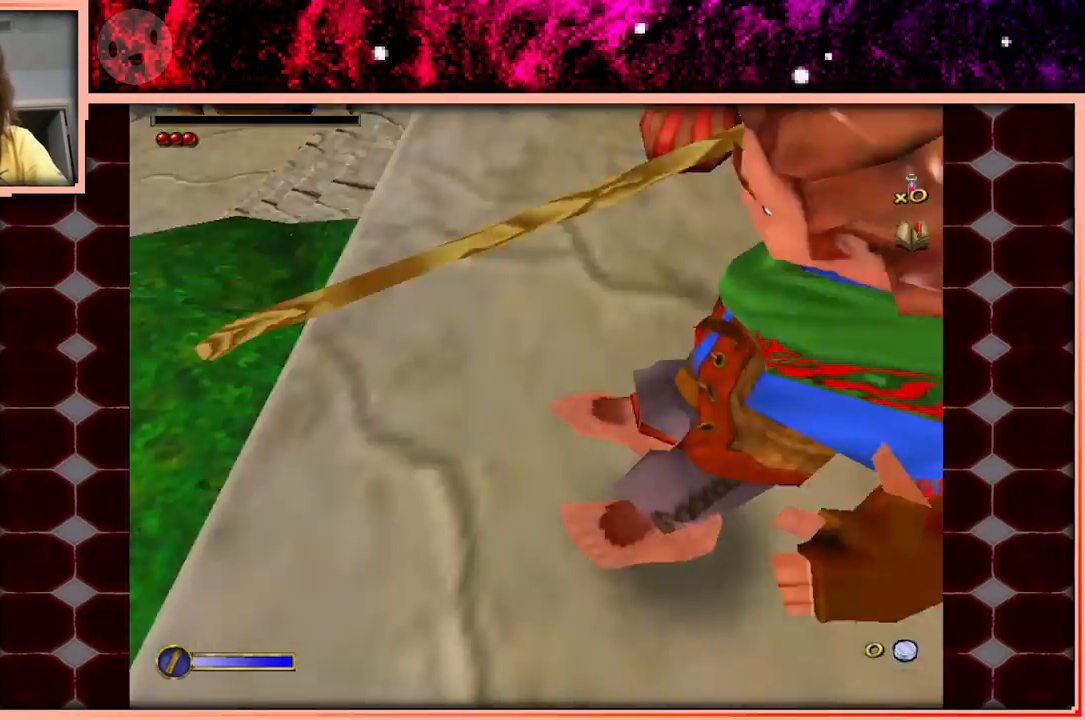
{"keys": ["w"], "events": []}
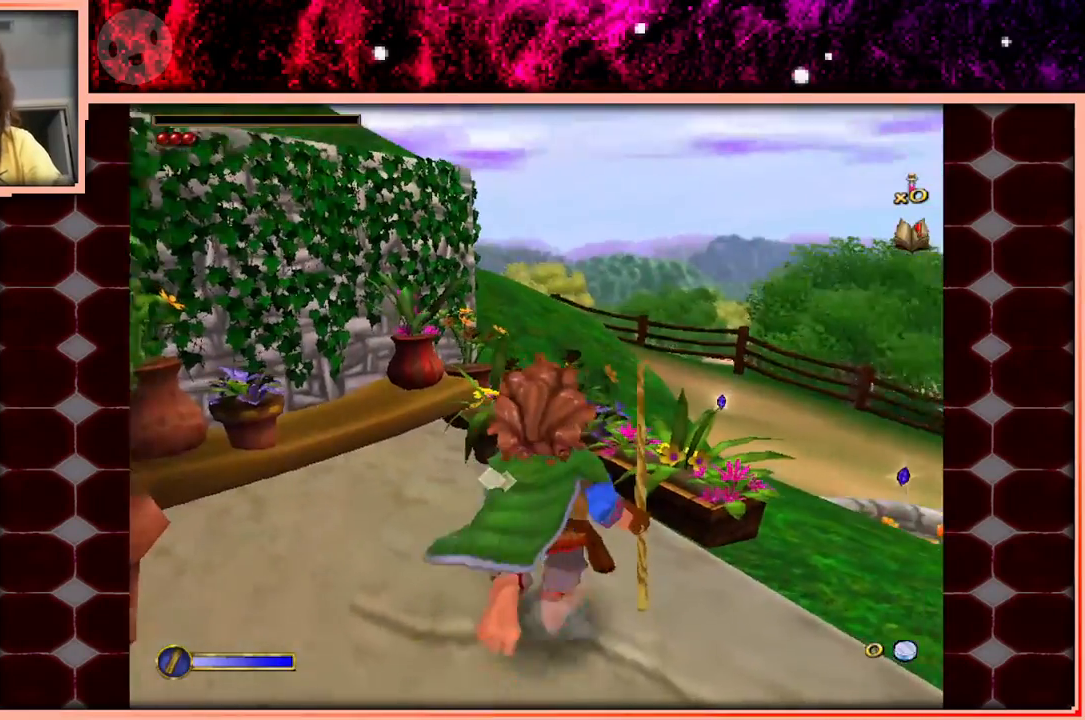
{"keys": ["w"], "events": [[150, "space", "down"], [233, "space", "up"]]}
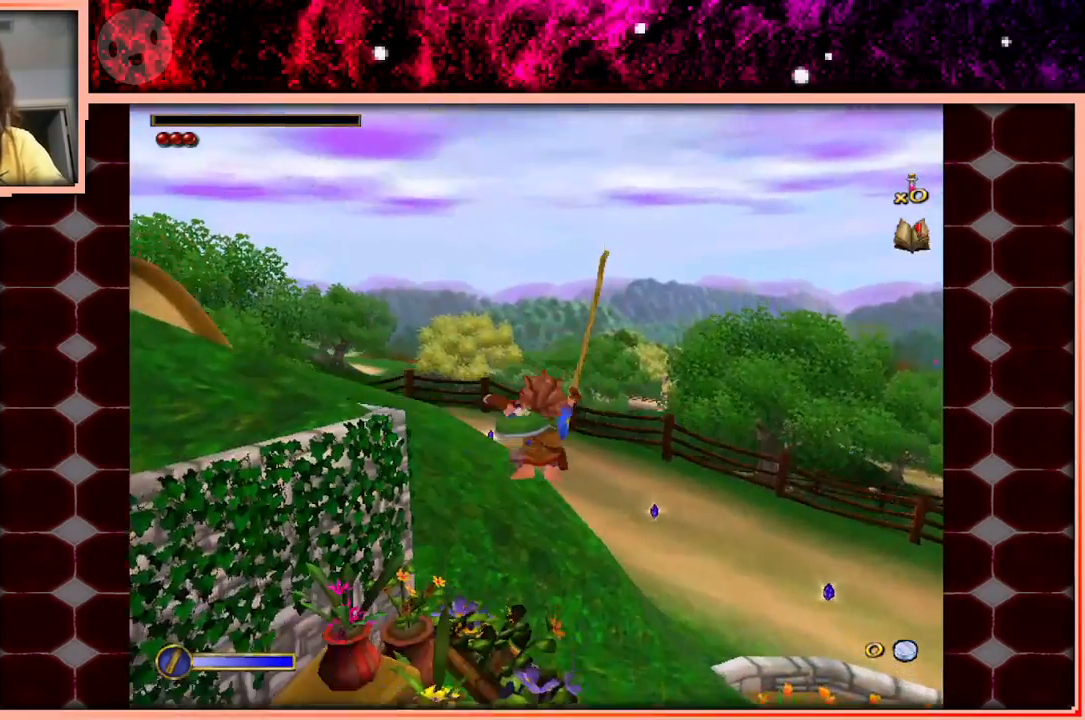
{"keys": ["w"], "events": [[300, "a", "down"], [400, "a", "up"]]}
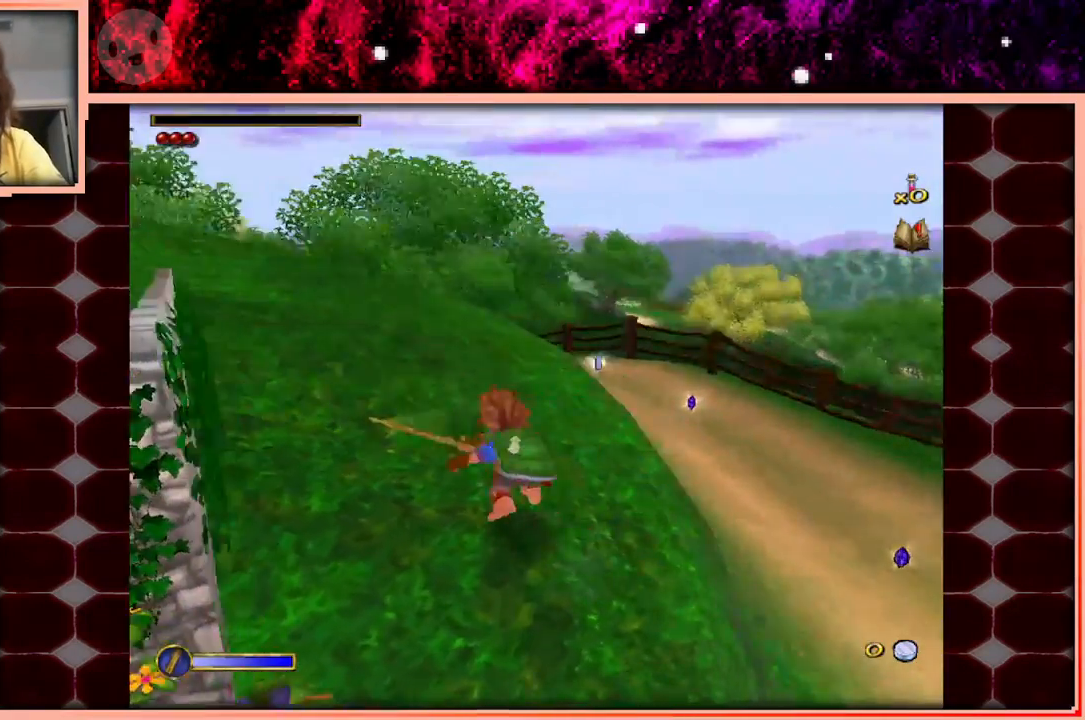
{"keys": ["w"], "events": [[50, "space", "down"], [133, "space", "up"]]}
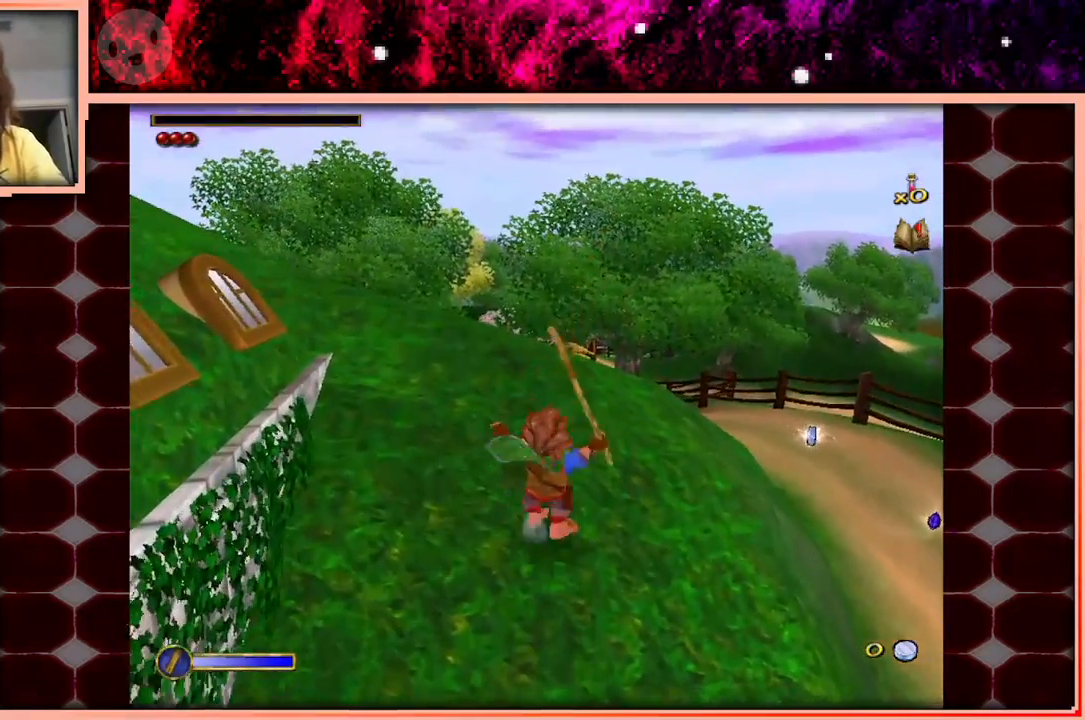
{"keys": ["w"], "events": [[16, "d", "down"], [100, "d", "up"], [150, "space", "down"], [283, "space", "up"]]}
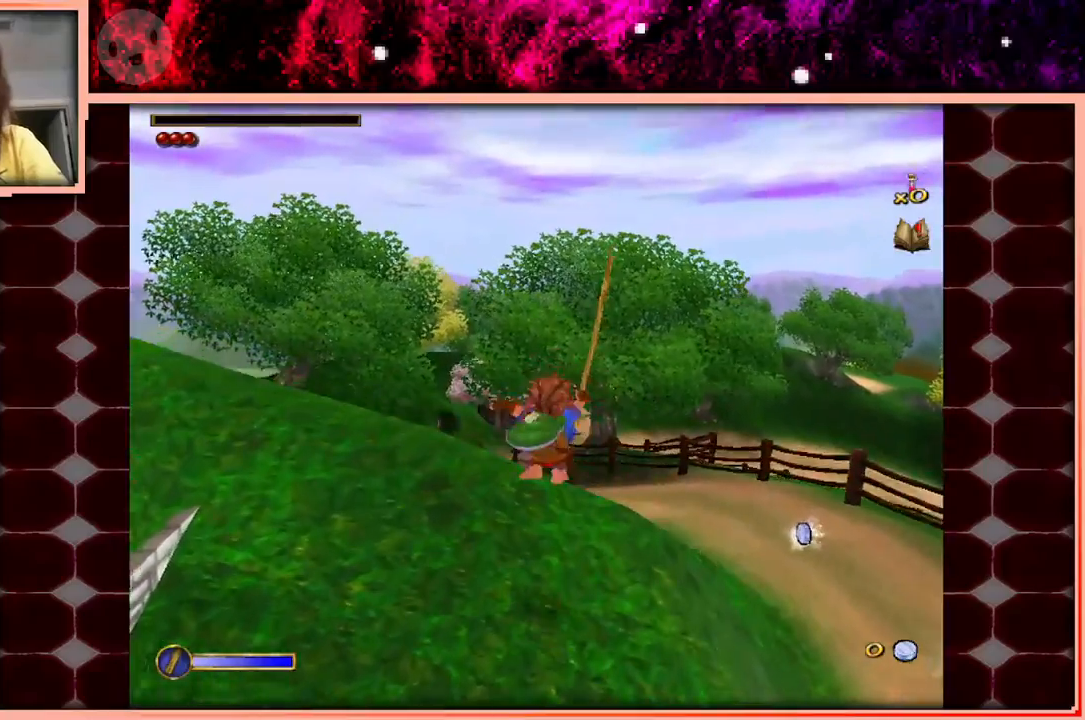
{"keys": ["space", "w"], "events": [[16, "d", "down"], [66, "d", "up"], [400, "space", "down"]]}
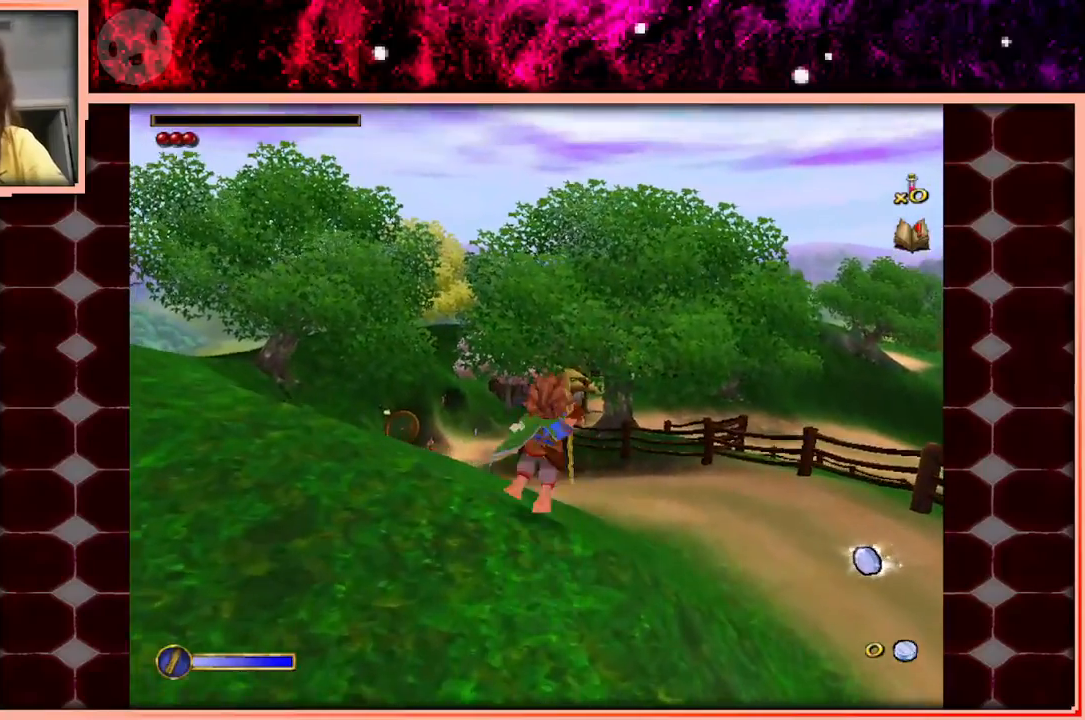
{"keys": ["w"], "events": [[33, "space", "up"]]}
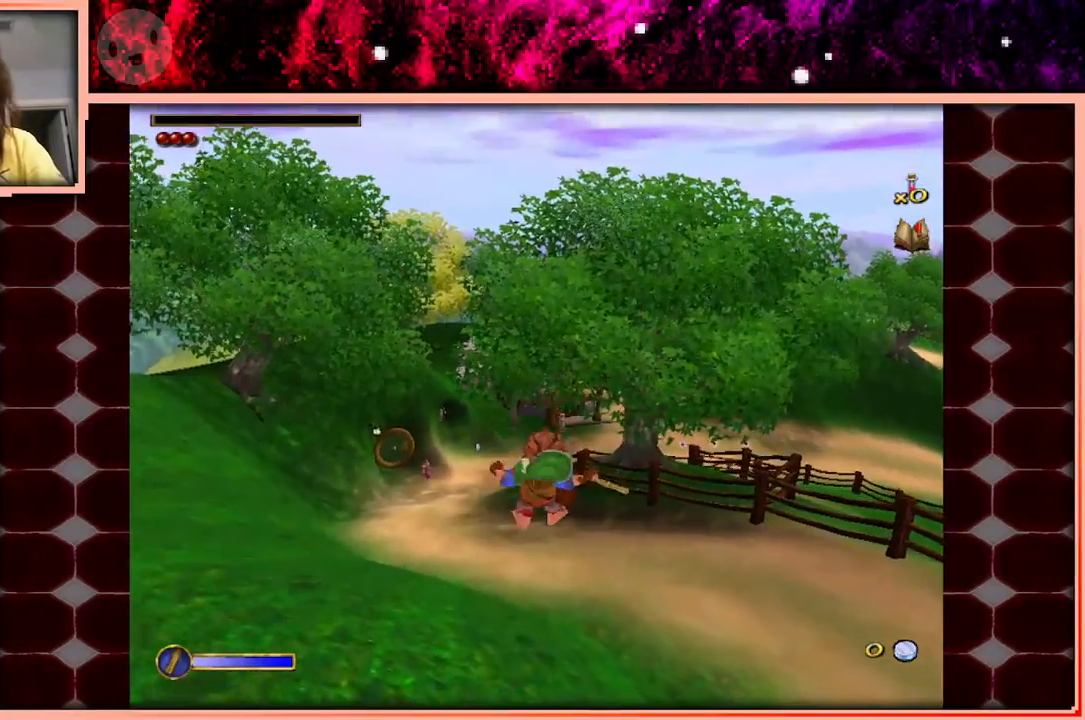
{"keys": ["space", "w"], "events": [[433, "space", "down"]]}
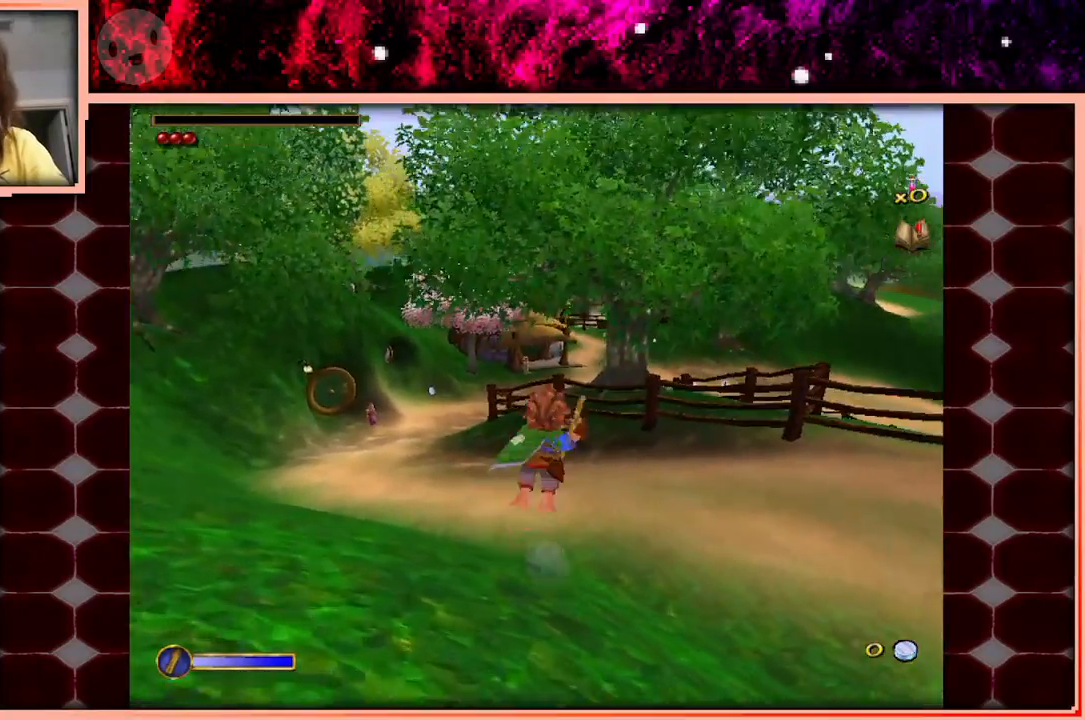
{"keys": ["w"], "events": [[66, "space", "up"], [216, "a", "down"], [450, "a", "up"]]}
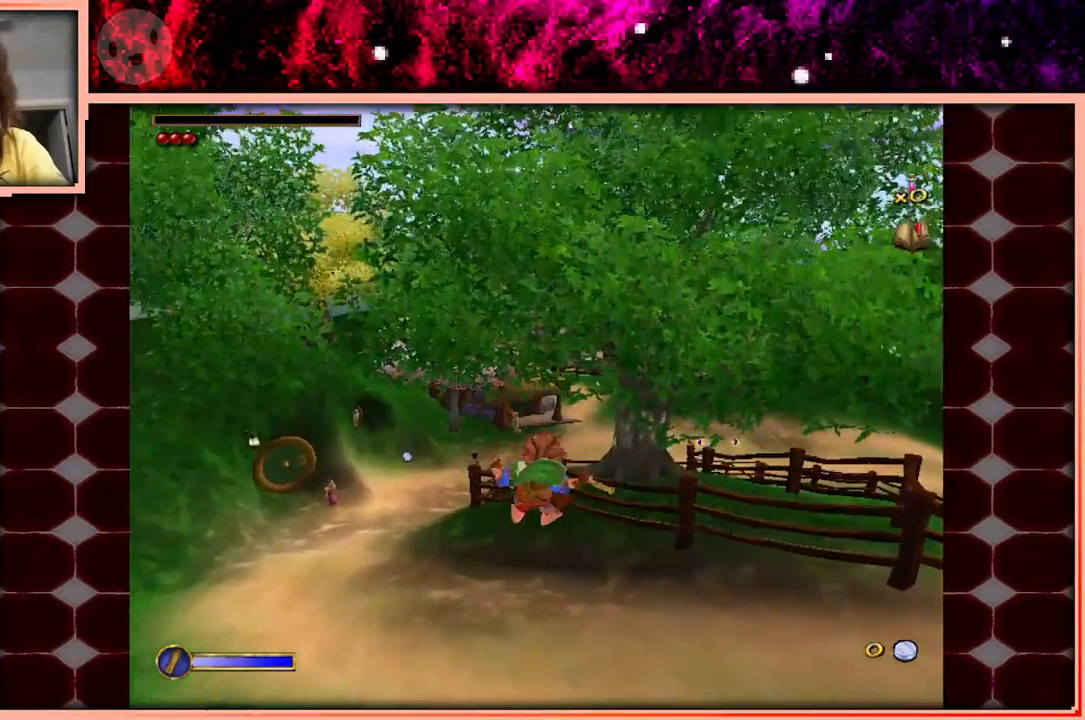
{"keys": ["w"], "events": []}
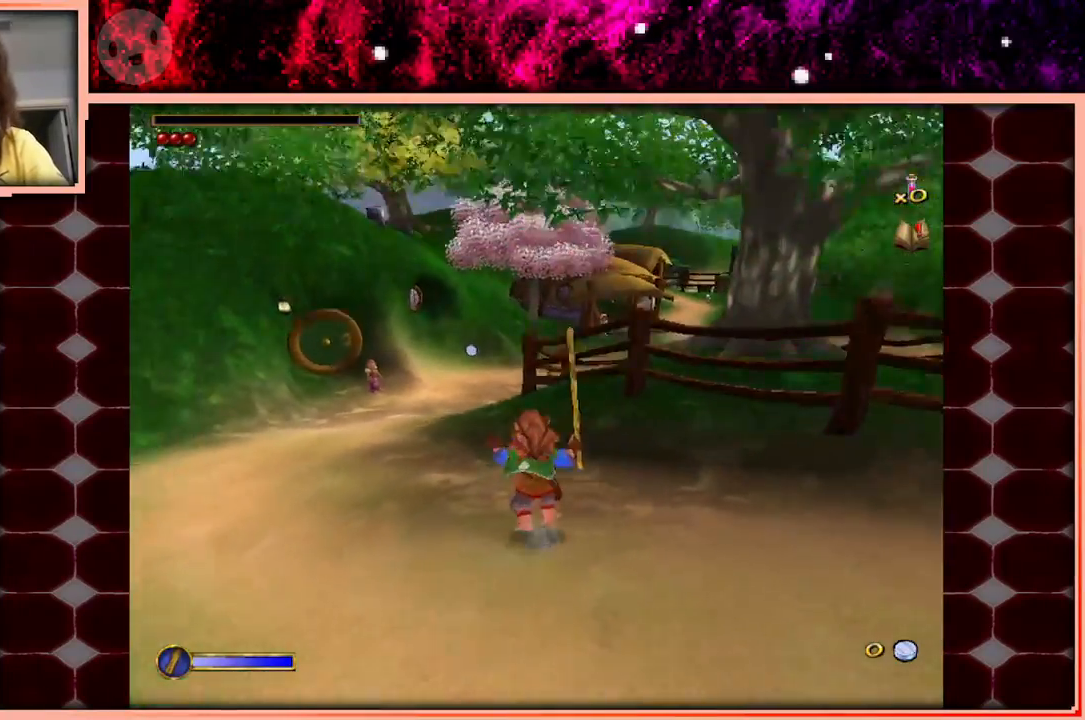
{"keys": ["w"], "events": [[16, "space", "down"], [150, "space", "up"]]}
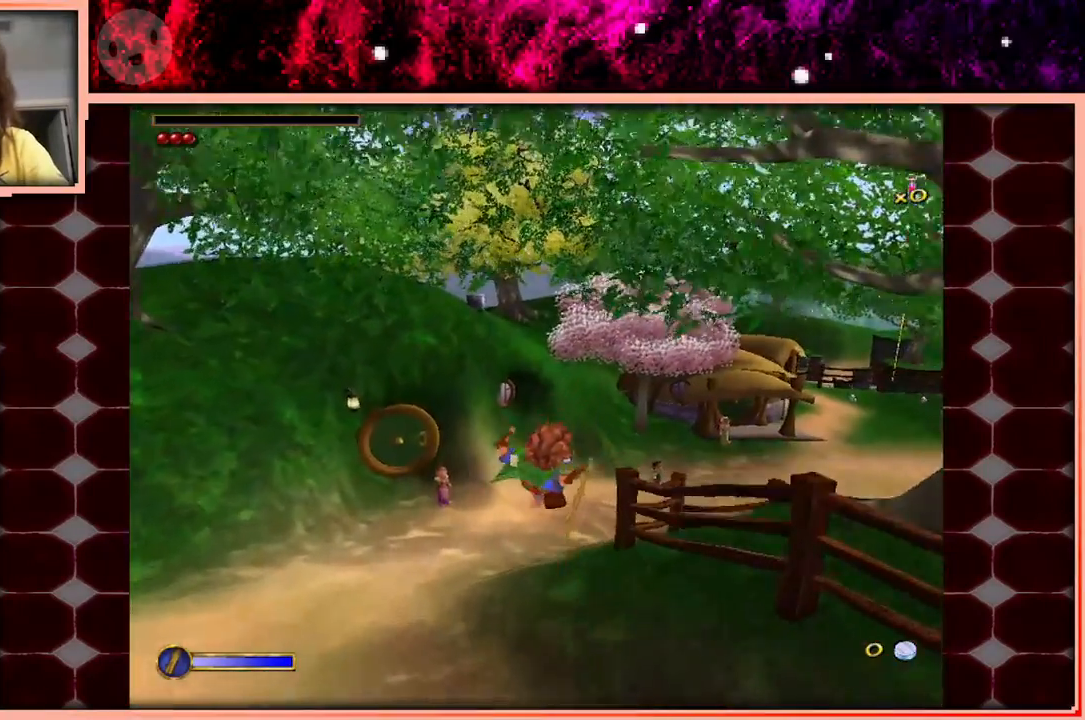
{"keys": ["w"], "events": []}
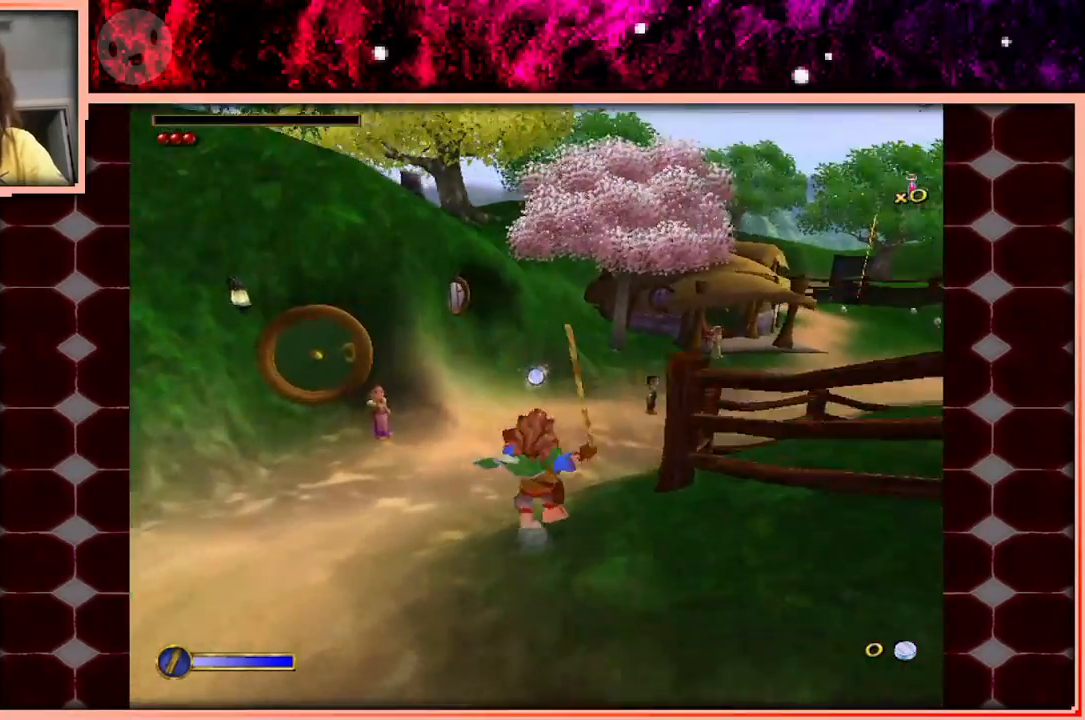
{"keys": ["d", "w"], "events": [[33, "space", "down"], [133, "space", "up"], [266, "d", "down"]]}
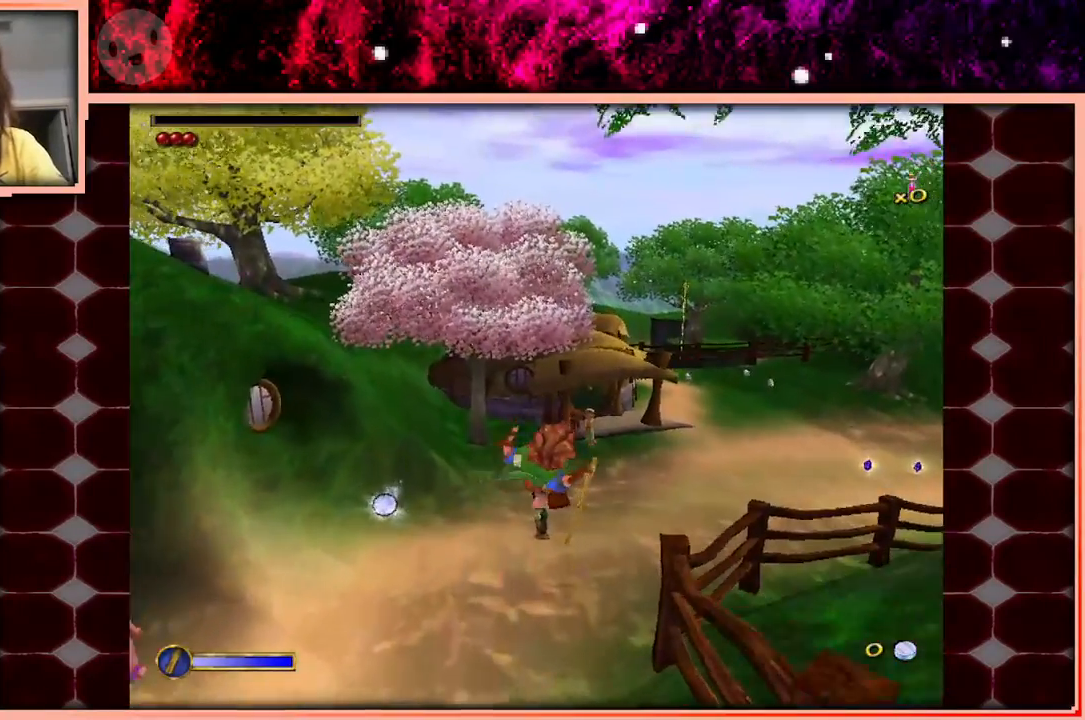
{"keys": ["w"], "events": [[333, "d", "up"]]}
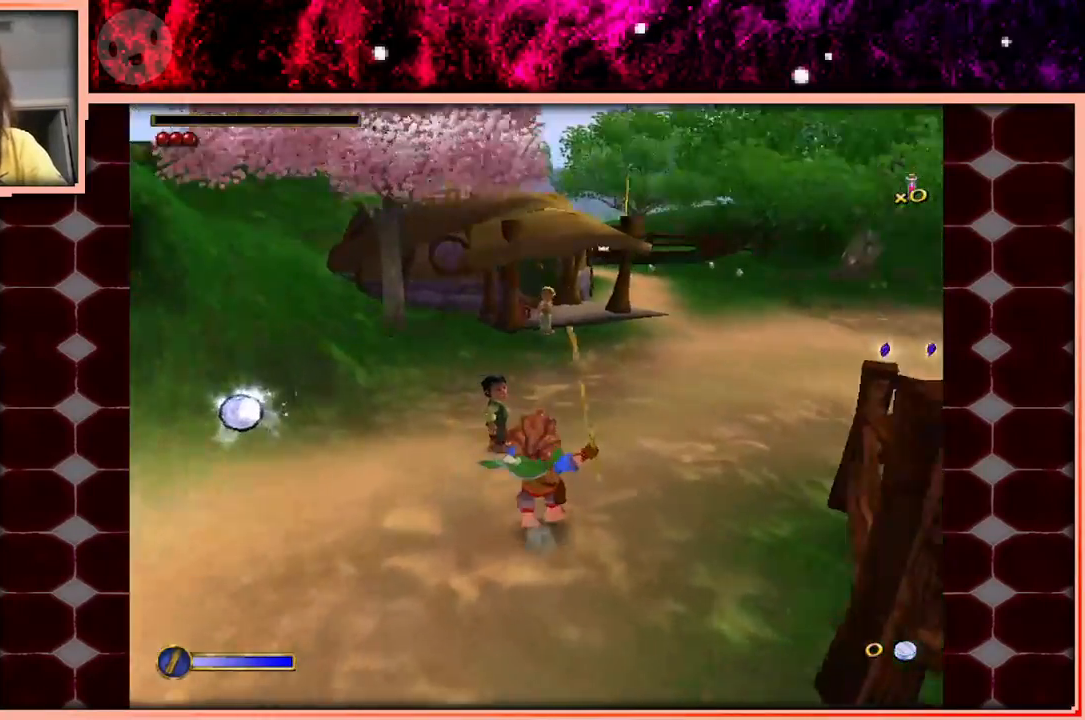
{"keys": ["space", "w"], "events": [[350, "space", "down"]]}
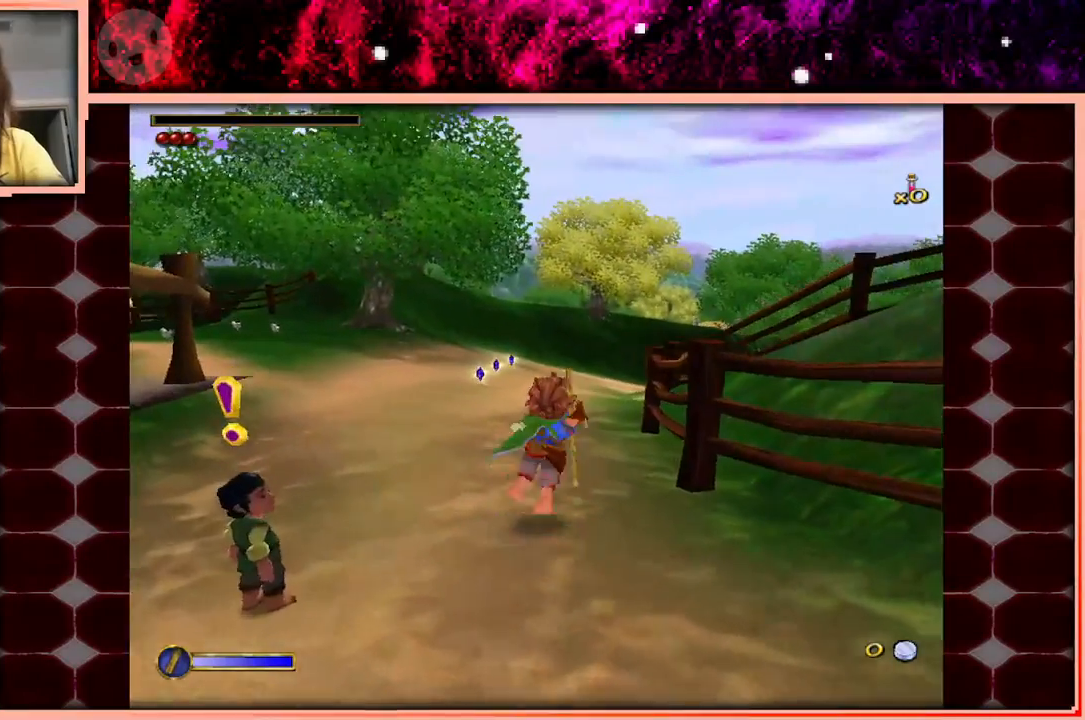
{"keys": ["w"], "events": [[50, "d", "down"], [50, "space", "up"], [233, "d", "up"]]}
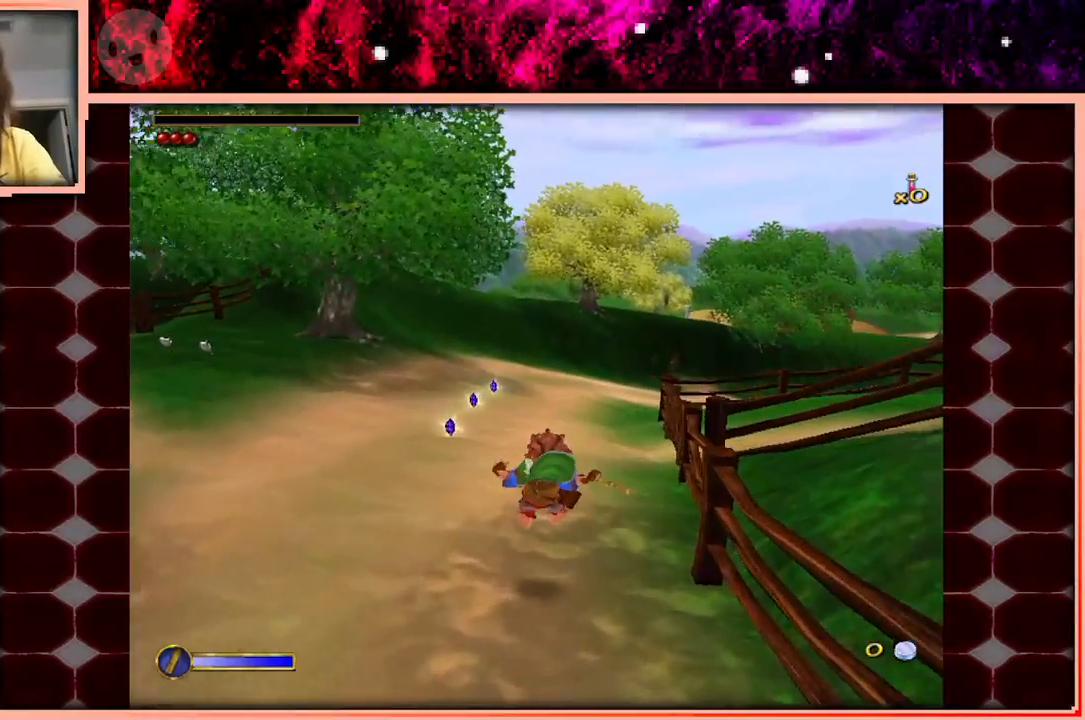
{"keys": ["w"], "events": [[333, "space", "down"], [483, "space", "up"]]}